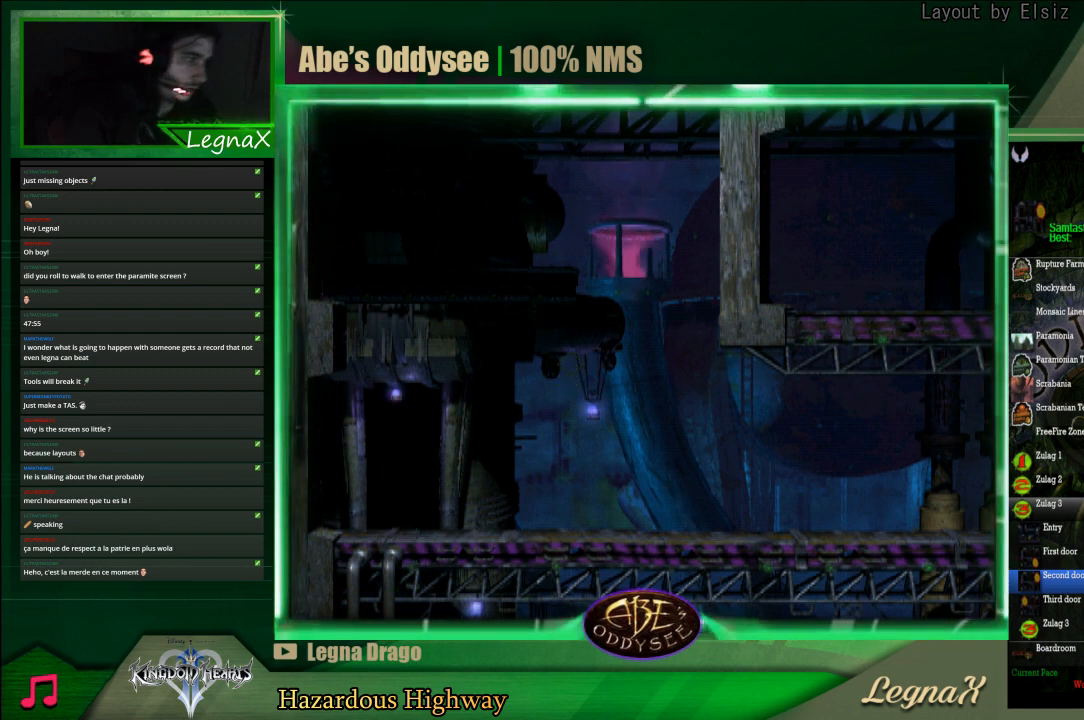
Gameplay with a controller (PlayStation layout); each line is a JSON object with the inputs held at the frame after it. "events" lists button and stick changes between this image and that frame as [ms after this image, input, new state], when the widget could be followed in between. Not read: L3 R3 right_stick.
{"buttons": ["CROSS"], "left_stick": "center", "events": []}
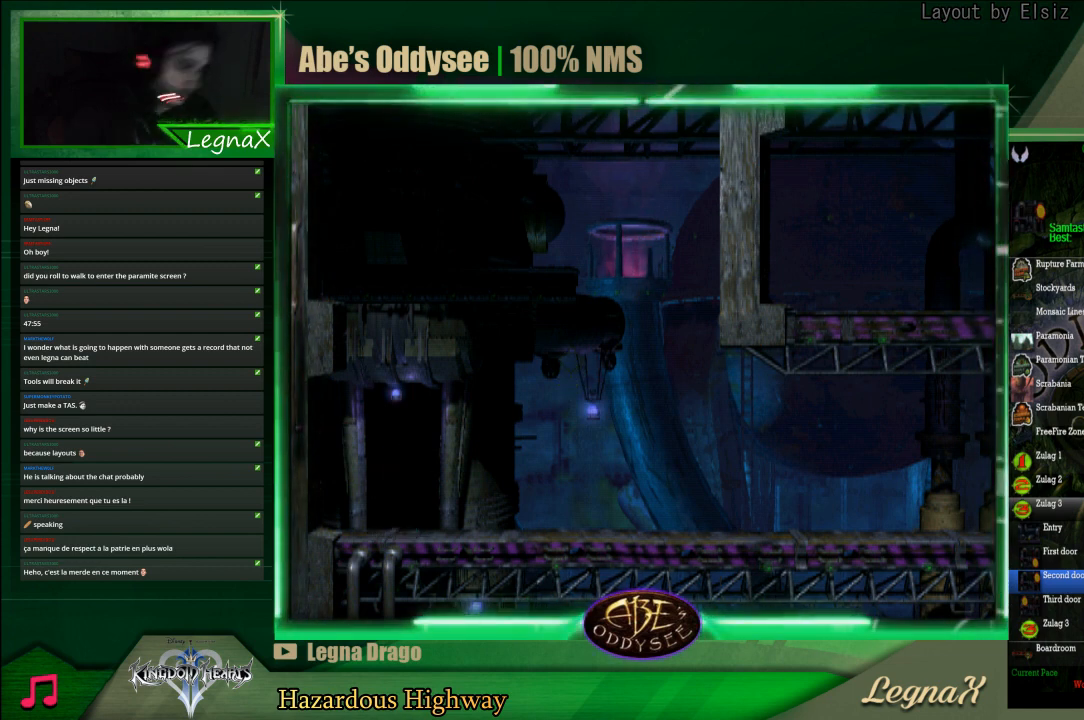
{"buttons": ["CROSS"], "left_stick": "center", "events": []}
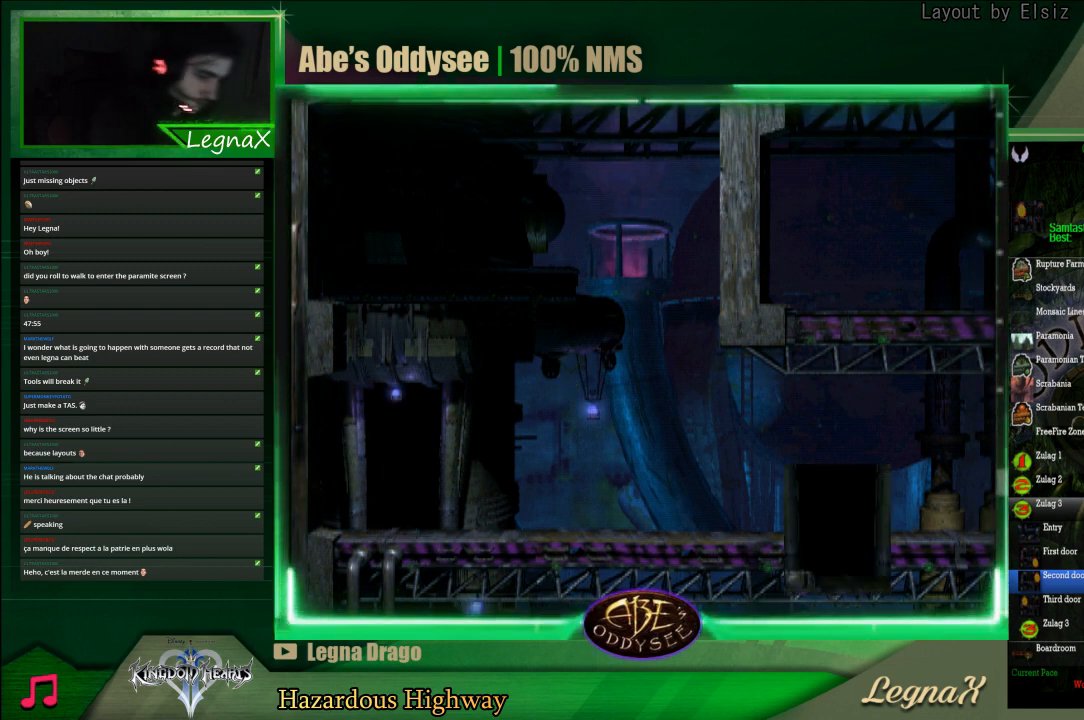
{"buttons": ["CROSS"], "left_stick": "center", "events": []}
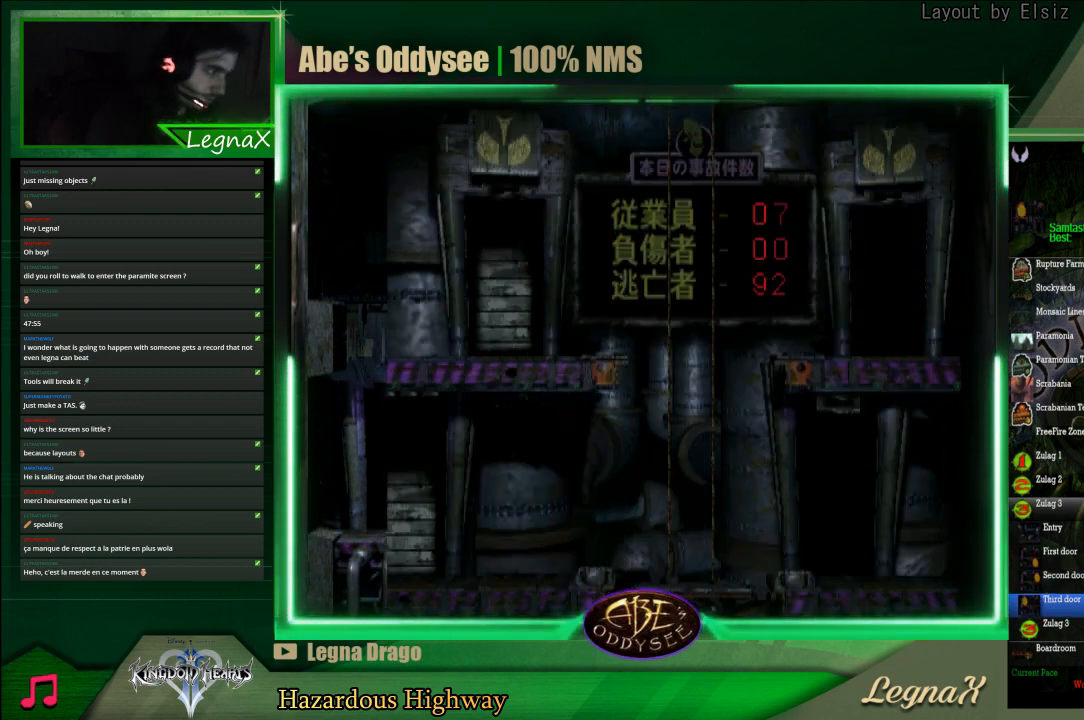
{"buttons": ["CROSS"], "left_stick": "center", "events": []}
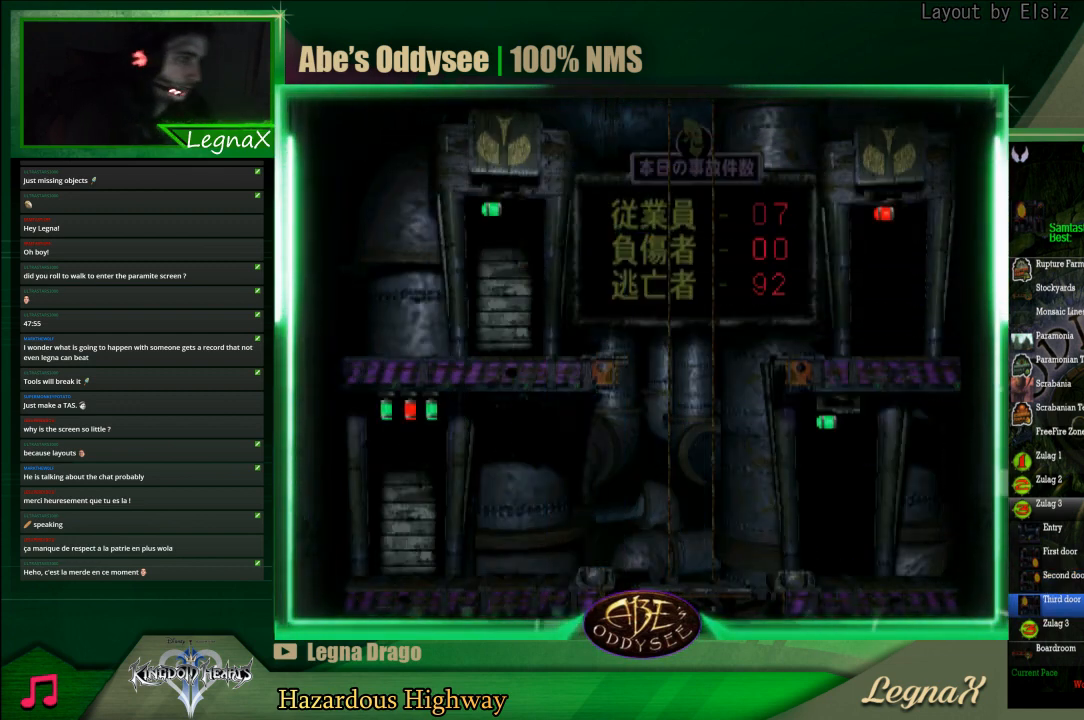
{"buttons": ["R1"], "left_stick": "left", "events": [[267, "CROSS", "up"], [267, "left_stick", "left"], [300, "R1", "down"]]}
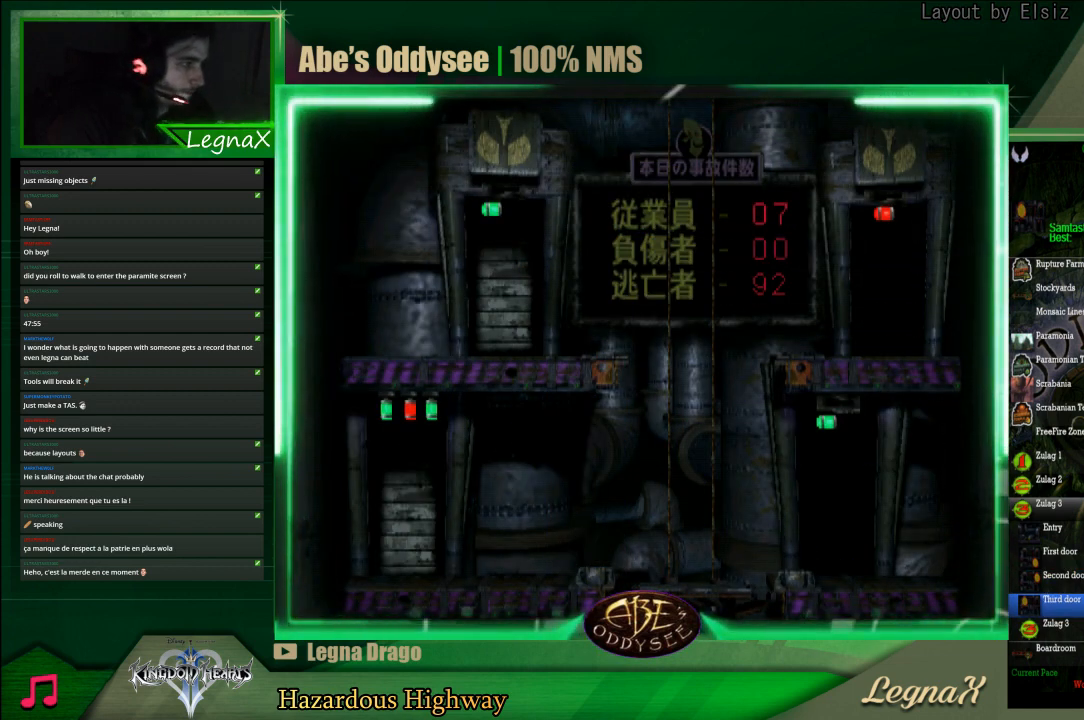
{"buttons": ["R1"], "left_stick": "left", "events": []}
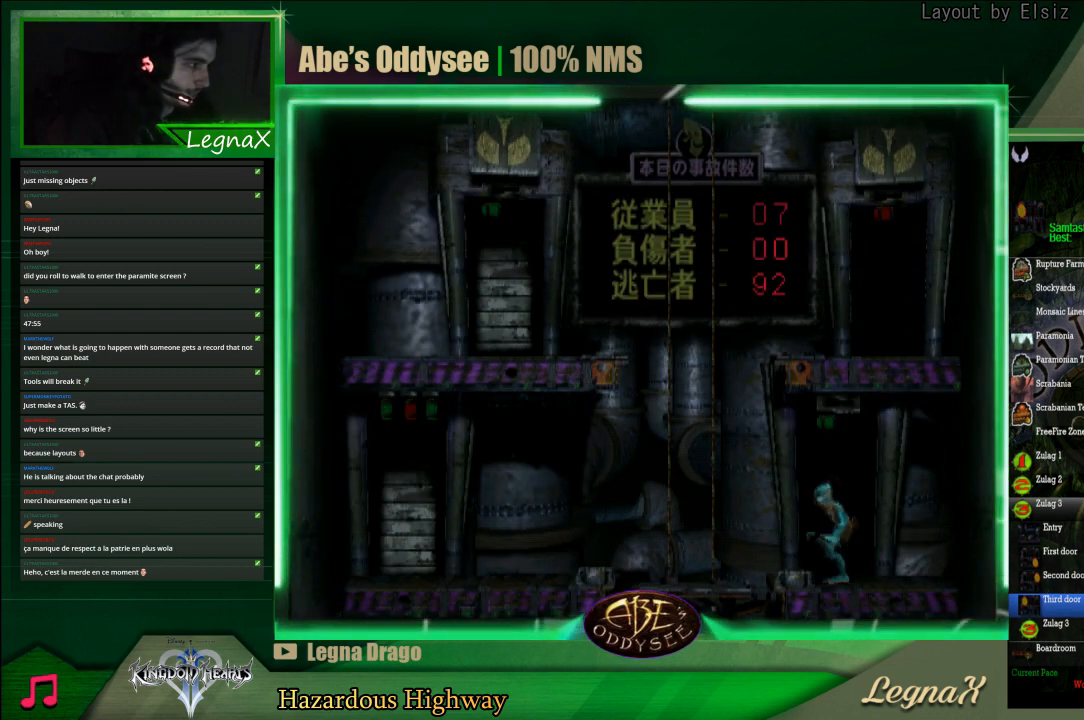
{"buttons": ["R1"], "left_stick": "right", "events": [[467, "left_stick", "right"]]}
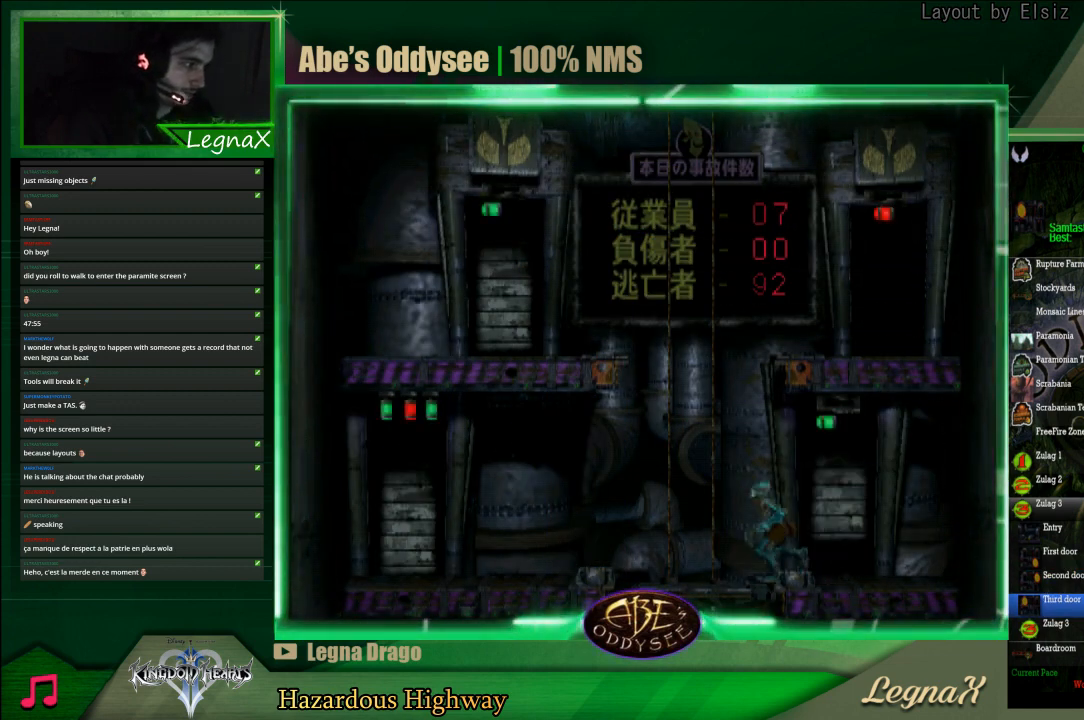
{"buttons": ["TRIANGLE", "R1"], "left_stick": "right", "events": [[300, "TRIANGLE", "down"]]}
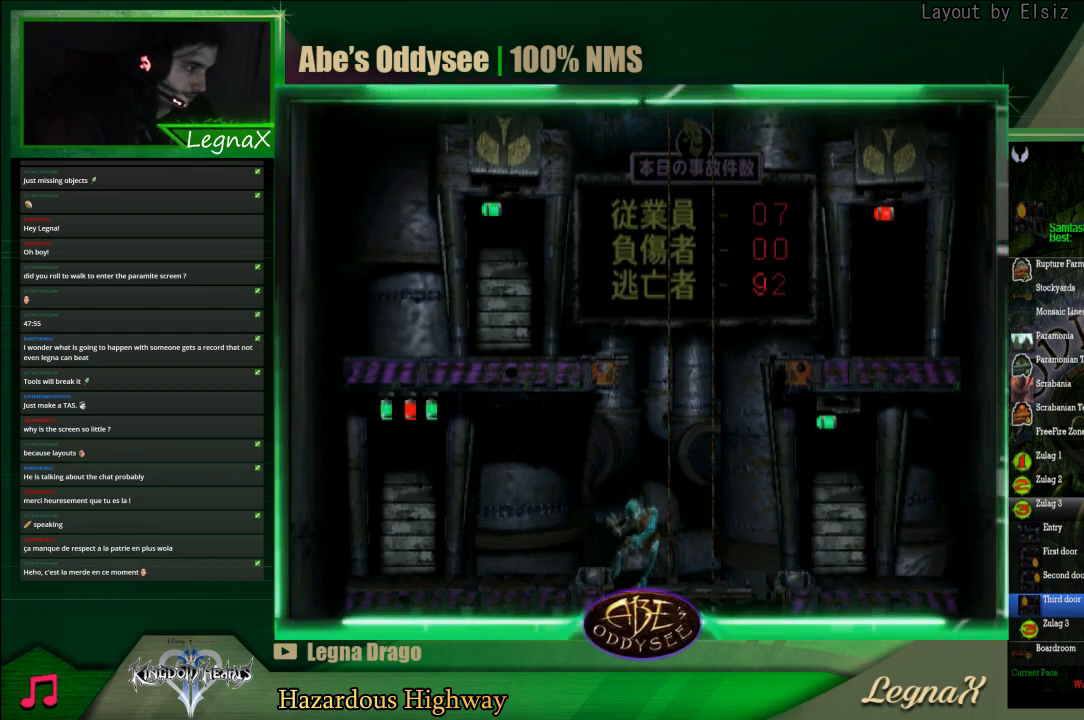
{"buttons": ["TRIANGLE", "R1"], "left_stick": "up", "events": [[133, "left_stick", "up-right"], [333, "left_stick", "up"]]}
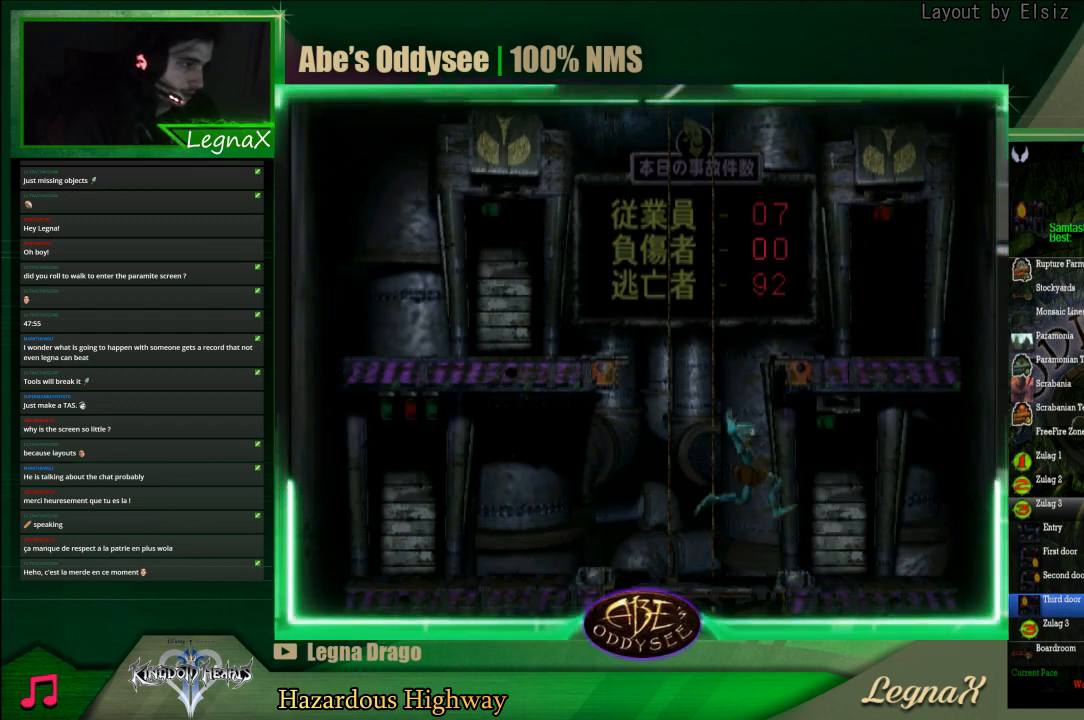
{"buttons": [], "left_stick": "right", "events": [[267, "R1", "up"], [267, "left_stick", "center"], [300, "TRIANGLE", "up"], [400, "left_stick", "right"]]}
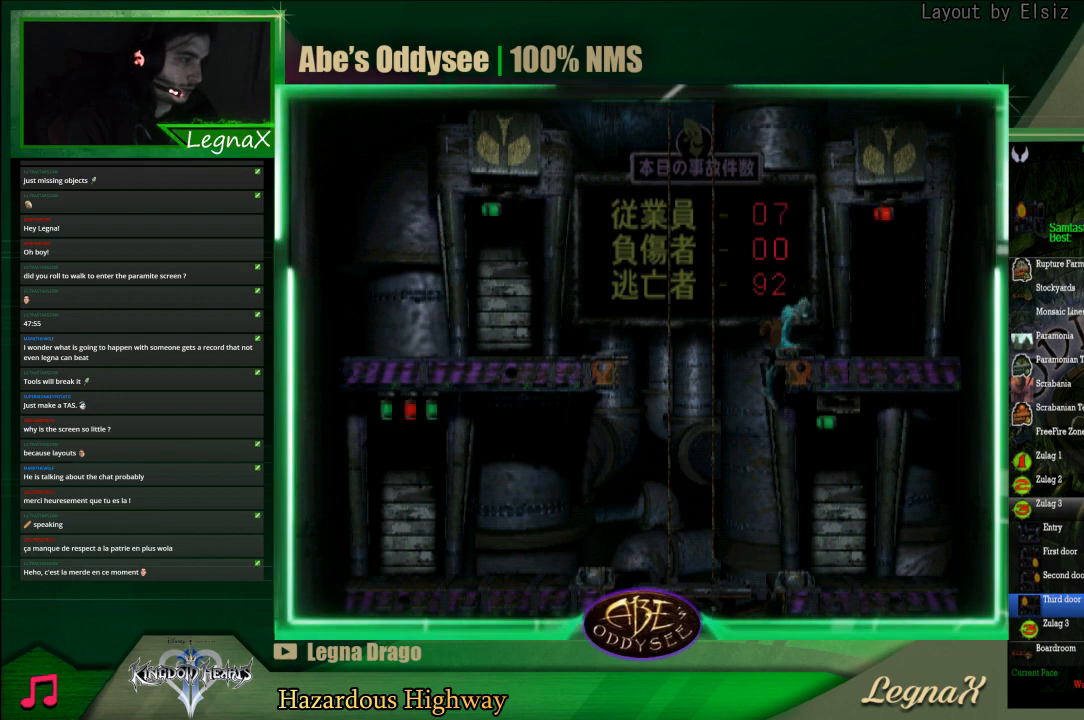
{"buttons": [], "left_stick": "right", "events": []}
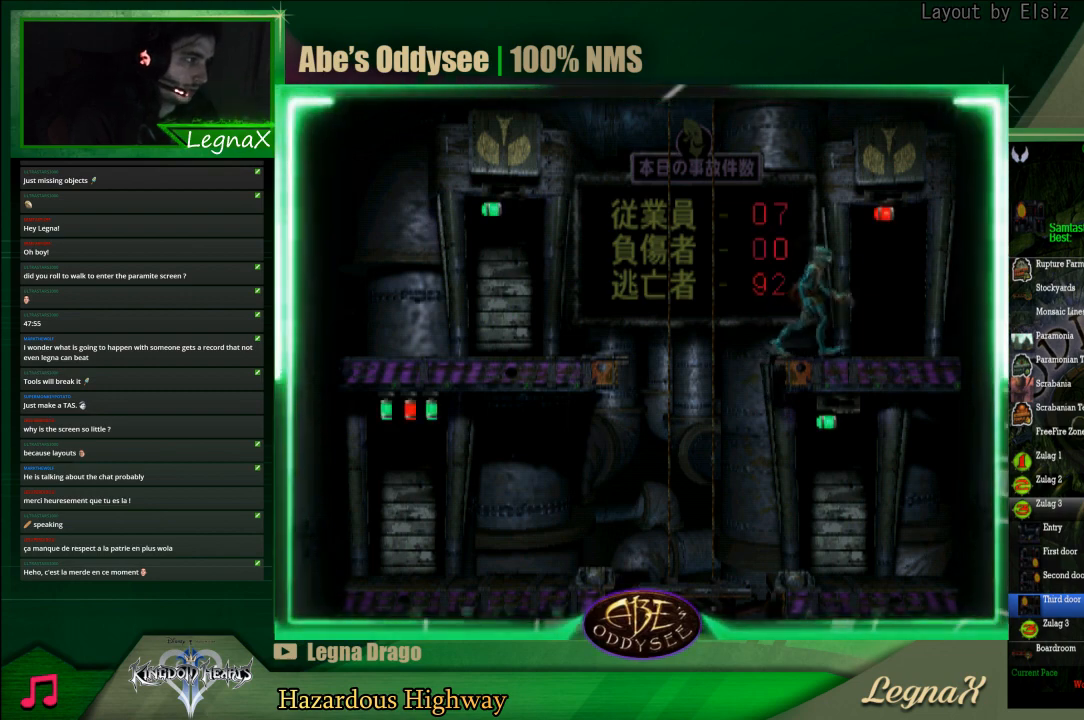
{"buttons": [], "left_stick": "up", "events": [[200, "left_stick", "up"]]}
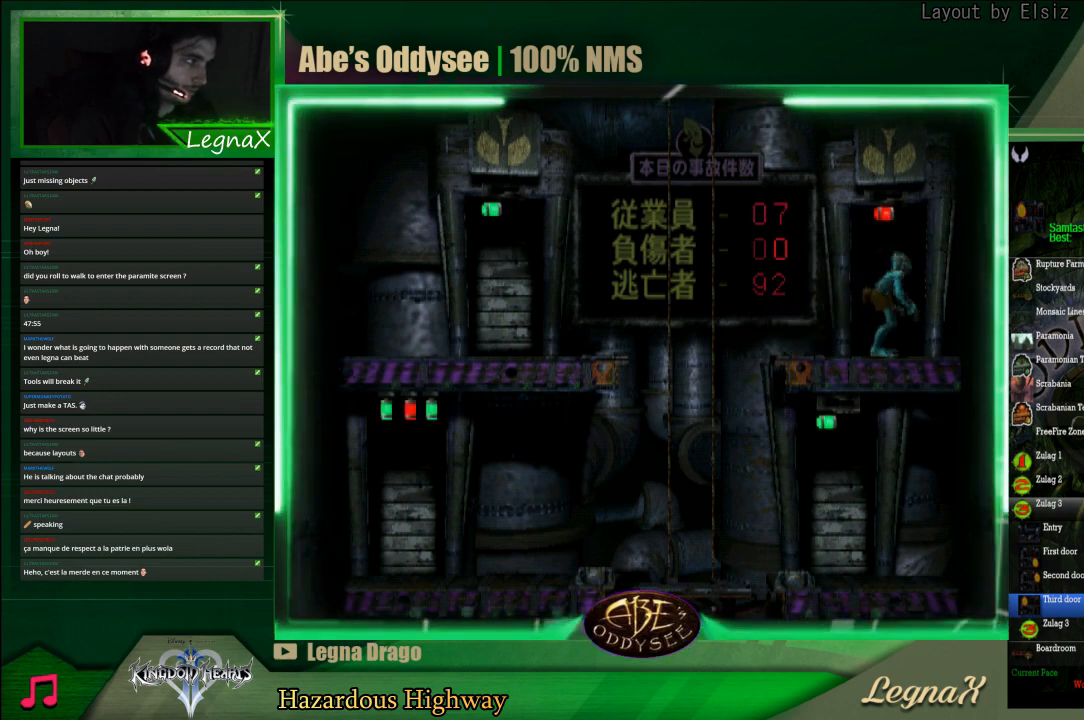
{"buttons": ["CROSS"], "left_stick": "center", "events": [[267, "left_stick", "center"], [333, "CROSS", "down"]]}
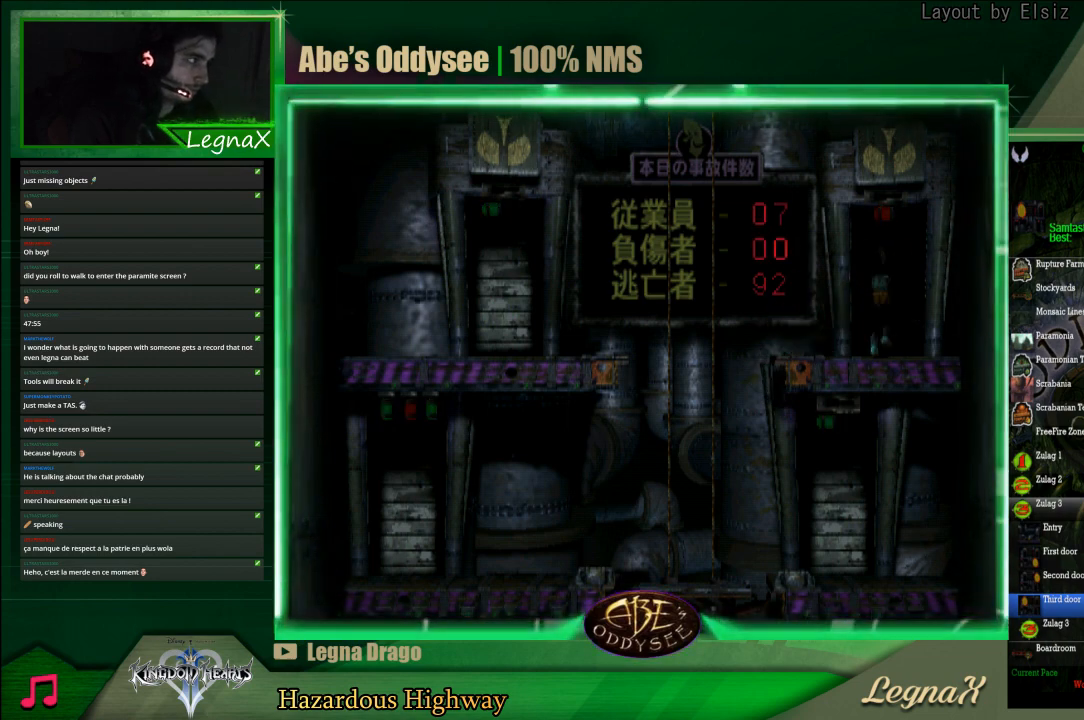
{"buttons": ["CROSS"], "left_stick": "center", "events": []}
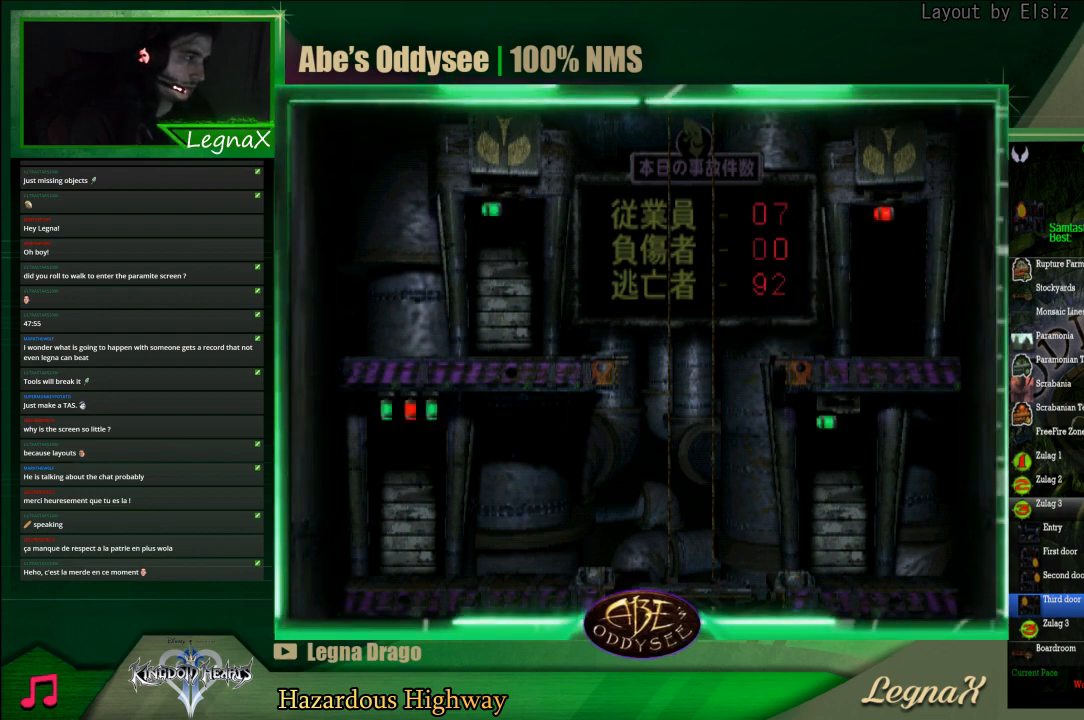
{"buttons": ["CROSS"], "left_stick": "center", "events": []}
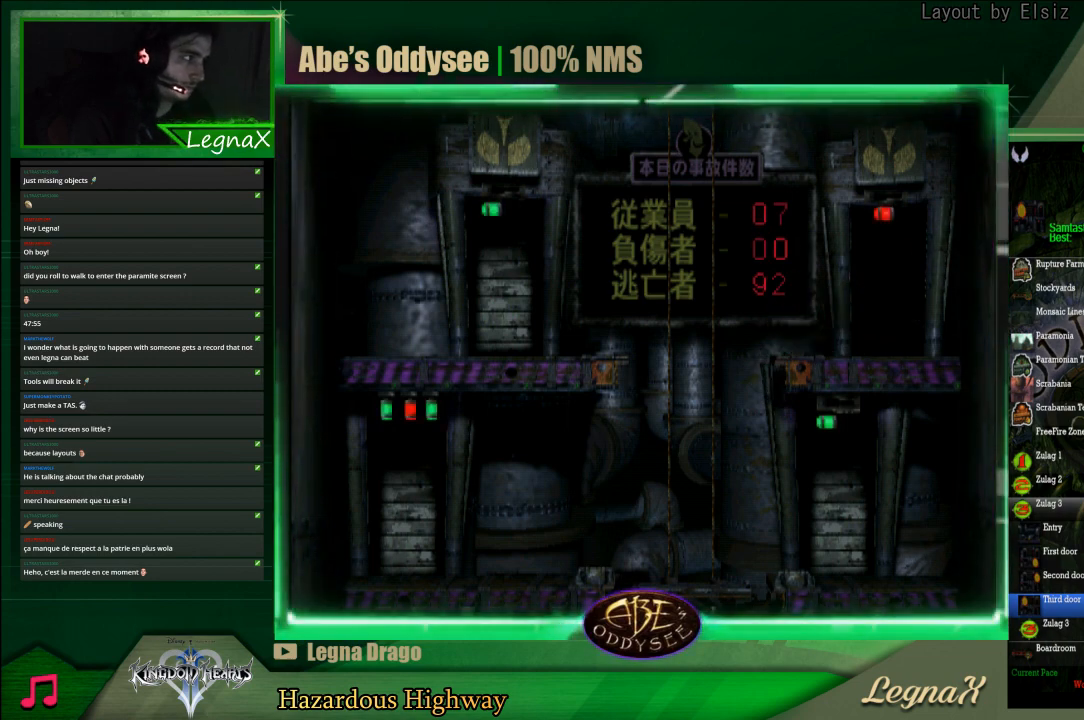
{"buttons": ["CROSS"], "left_stick": "center", "events": []}
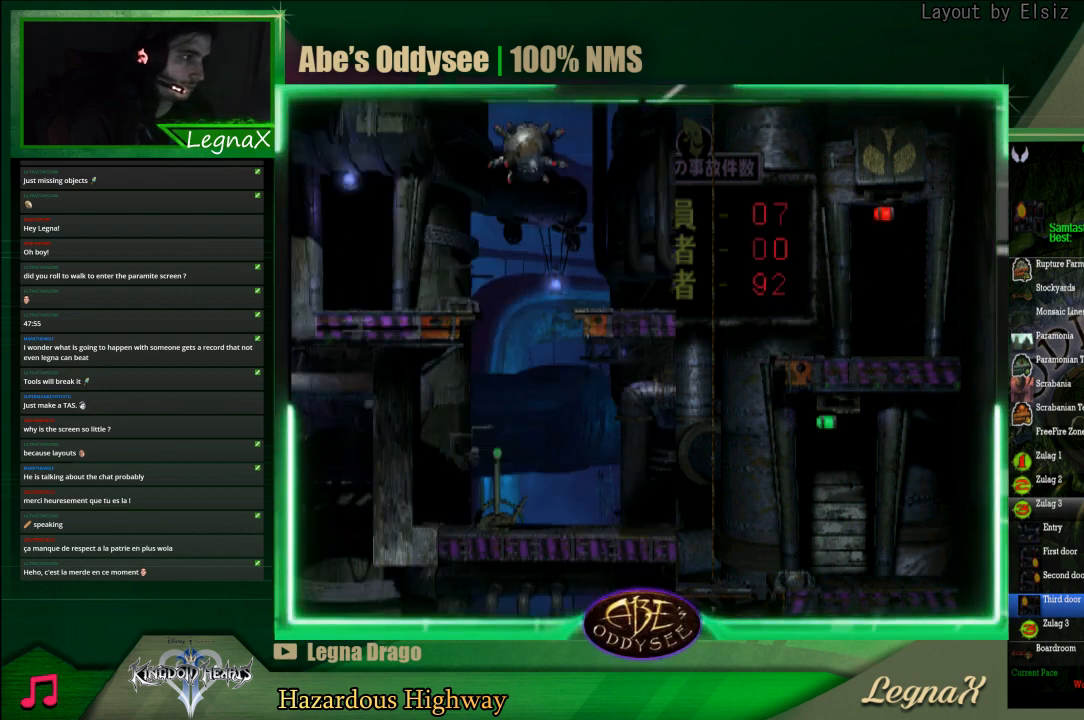
{"buttons": ["CROSS"], "left_stick": "center", "events": []}
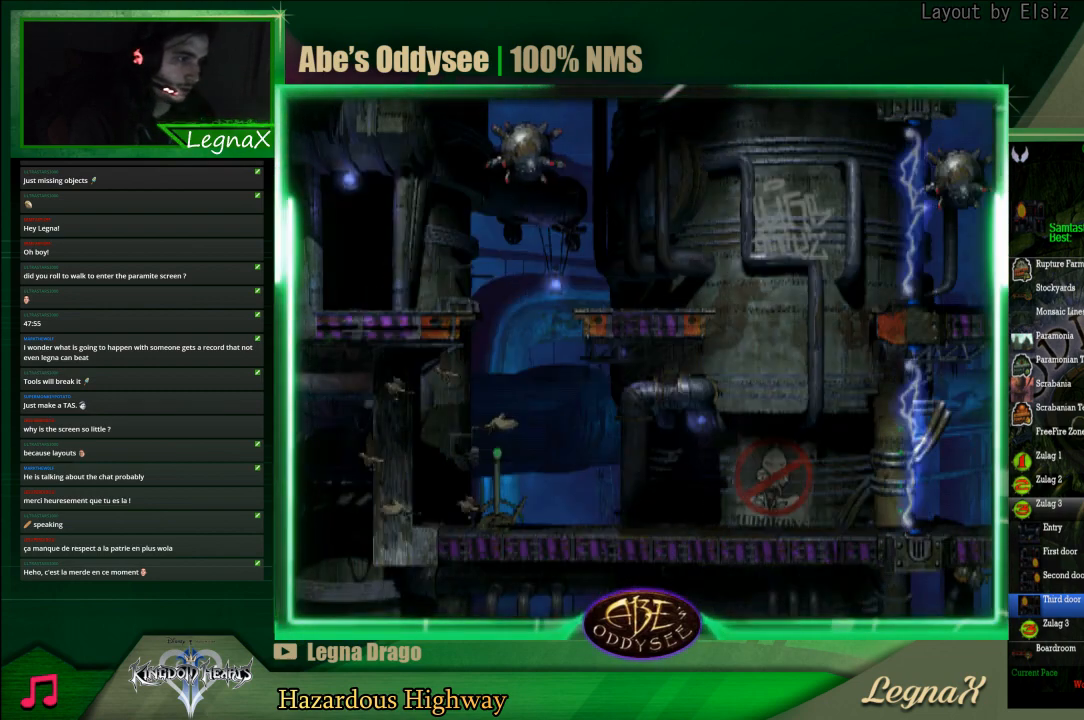
{"buttons": [], "left_stick": "center", "events": [[200, "CROSS", "up"]]}
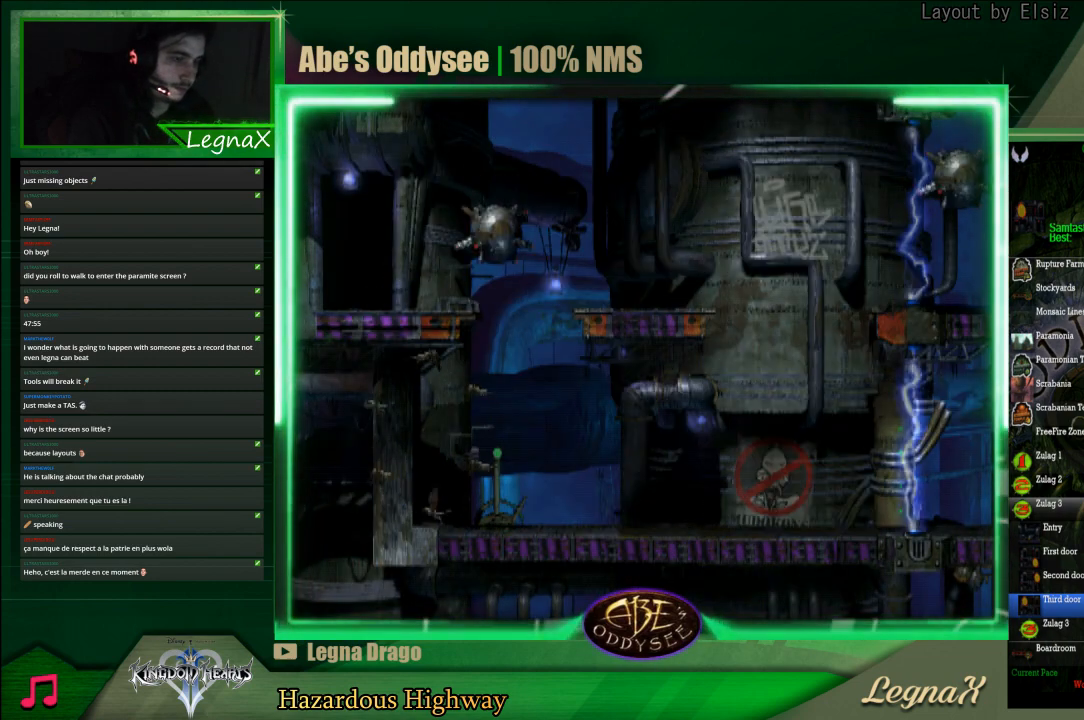
{"buttons": [], "left_stick": "center", "events": []}
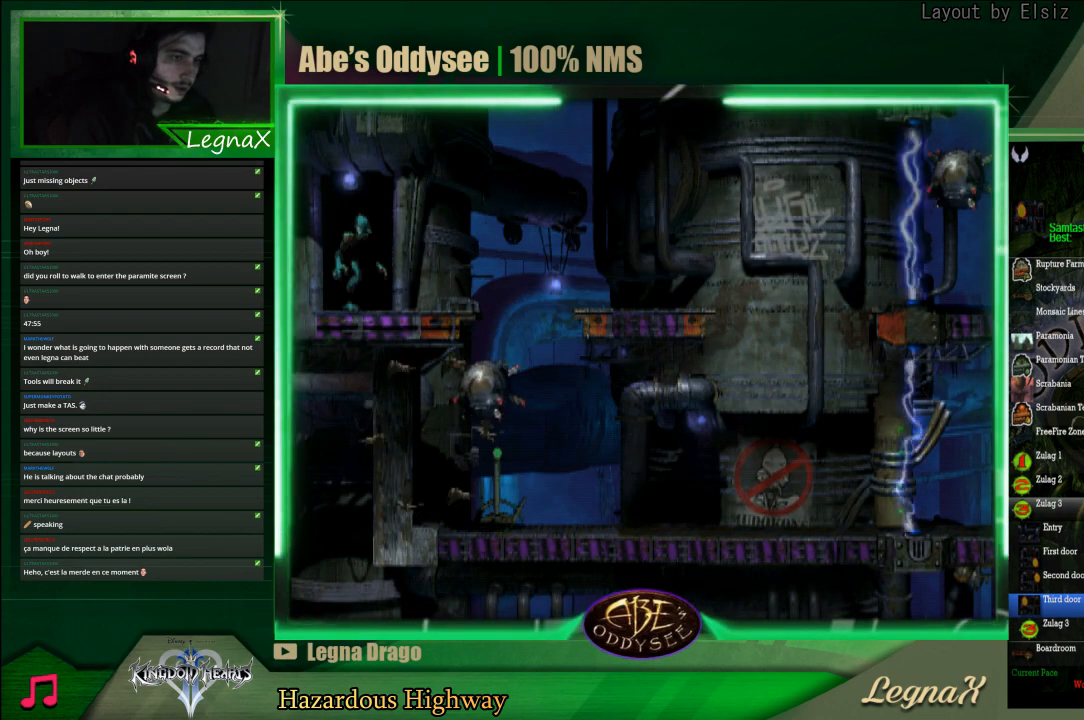
{"buttons": [], "left_stick": "center", "events": []}
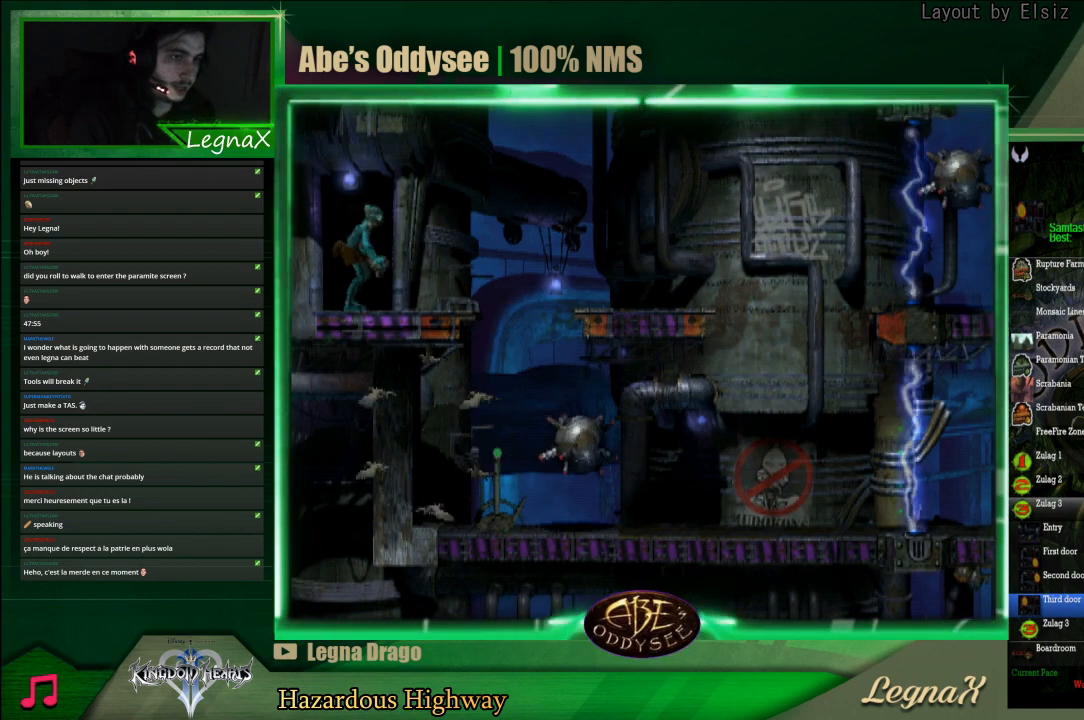
{"buttons": ["CIRCLE"], "left_stick": "center", "events": [[167, "CIRCLE", "down"]]}
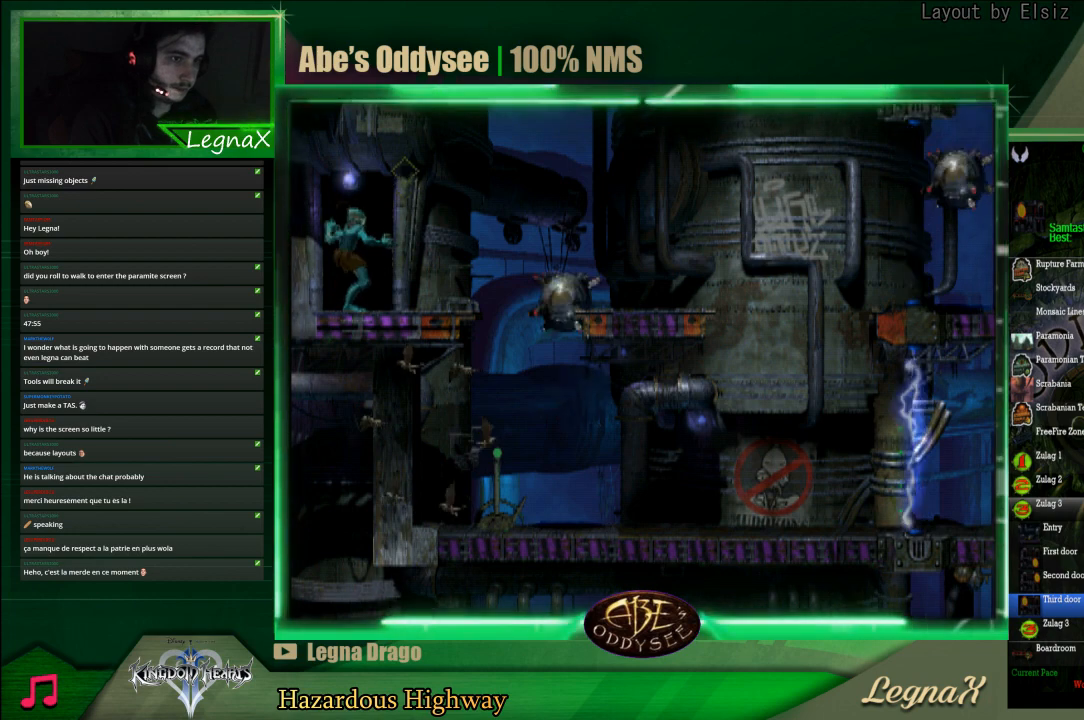
{"buttons": ["CIRCLE"], "left_stick": "center", "events": []}
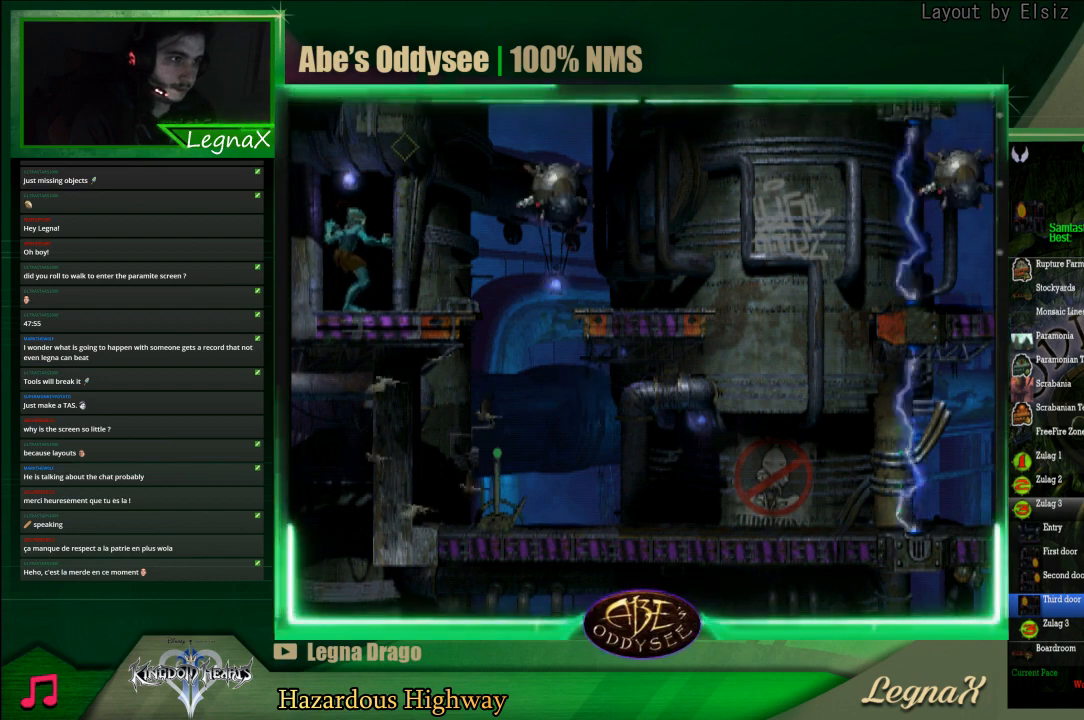
{"buttons": ["CIRCLE"], "left_stick": "center", "events": []}
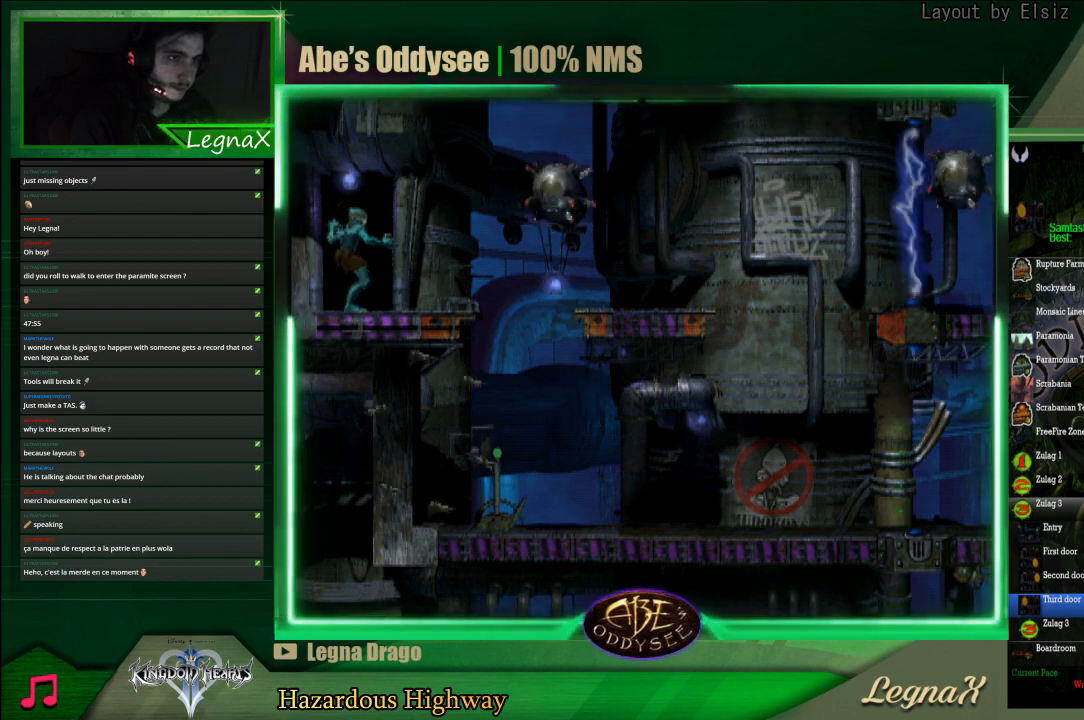
{"buttons": ["CIRCLE"], "left_stick": "center", "events": []}
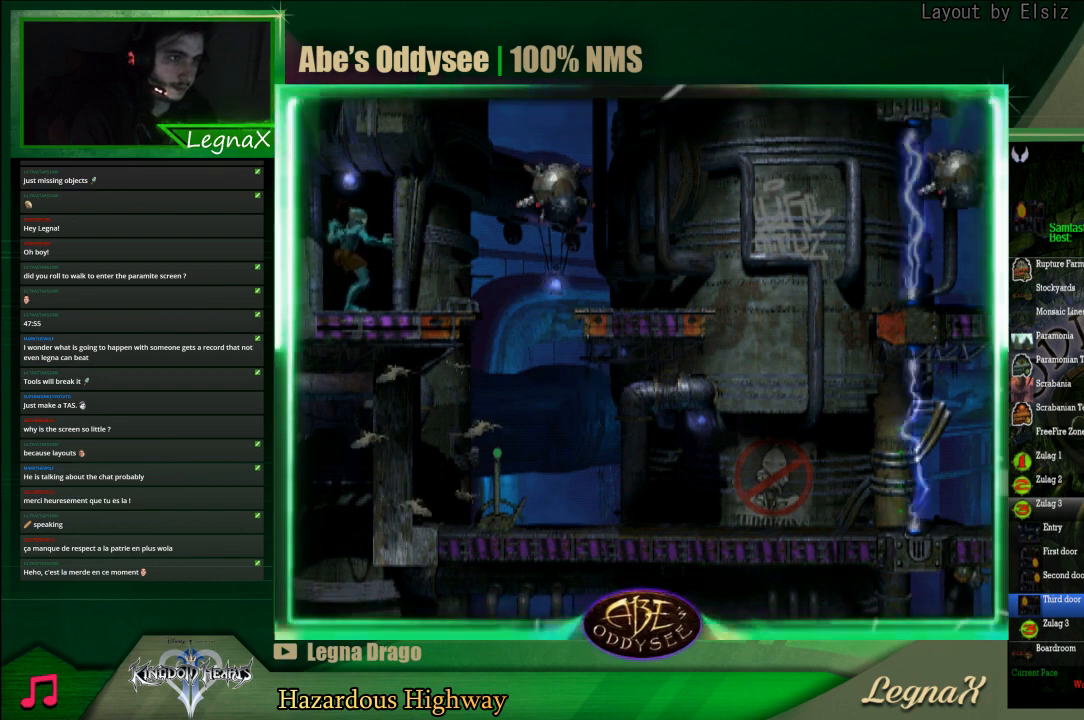
{"buttons": ["CIRCLE"], "left_stick": "center", "events": [[267, "left_stick", "right"], [500, "left_stick", "center"]]}
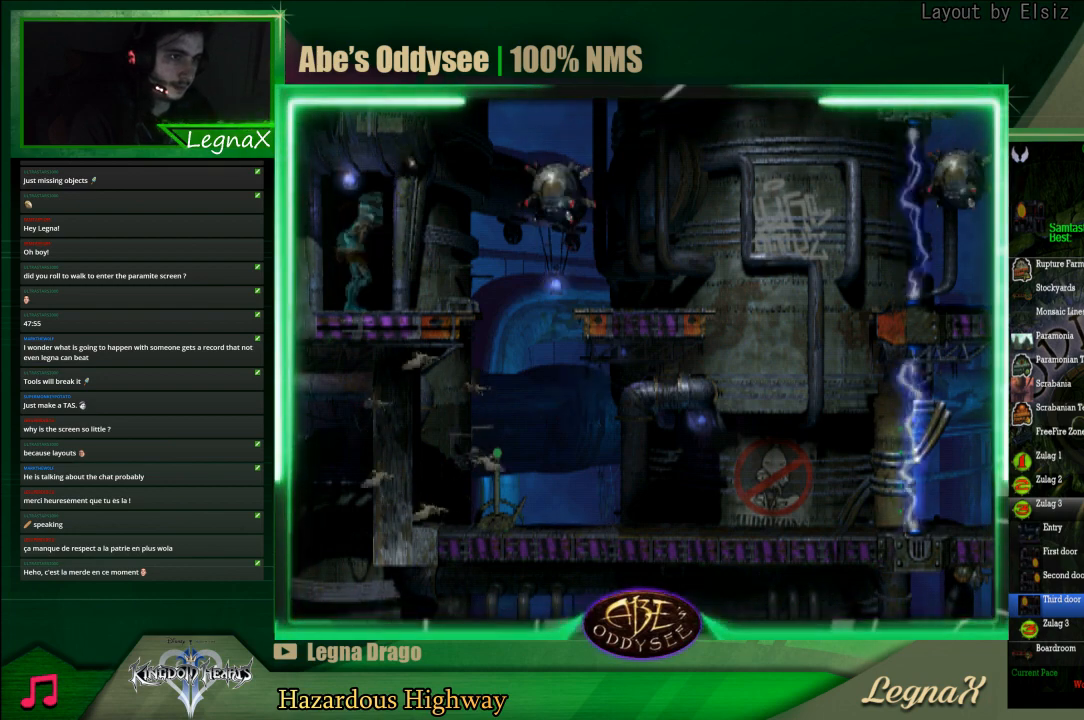
{"buttons": [], "left_stick": "center", "events": [[33, "CIRCLE", "up"]]}
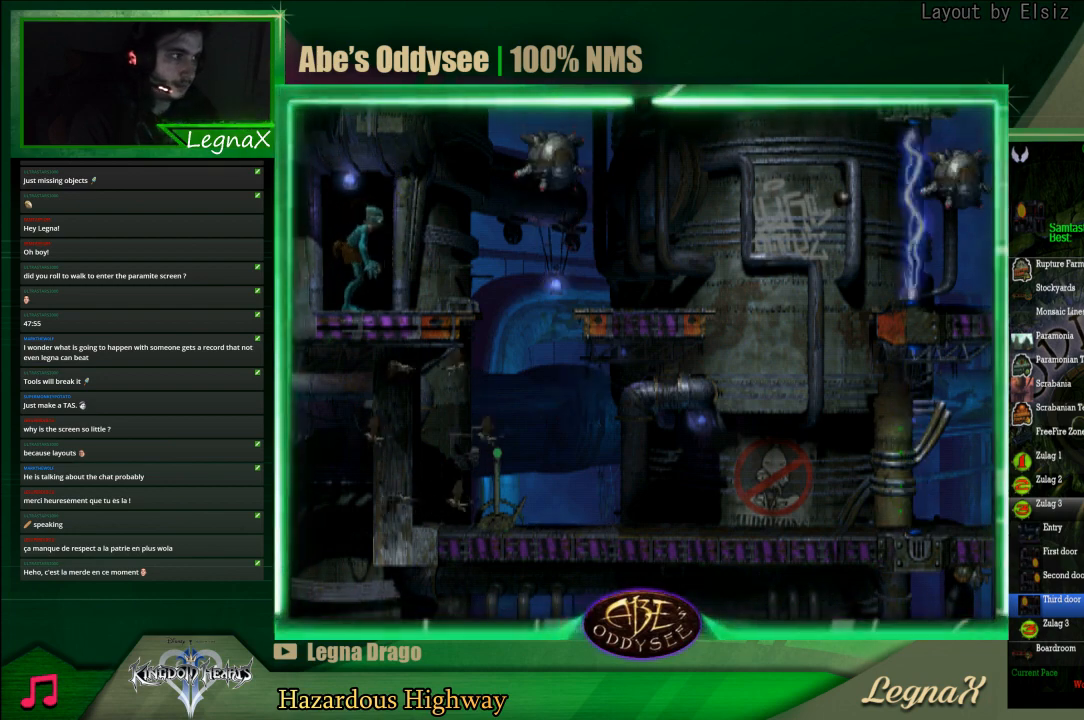
{"buttons": [], "left_stick": "center", "events": []}
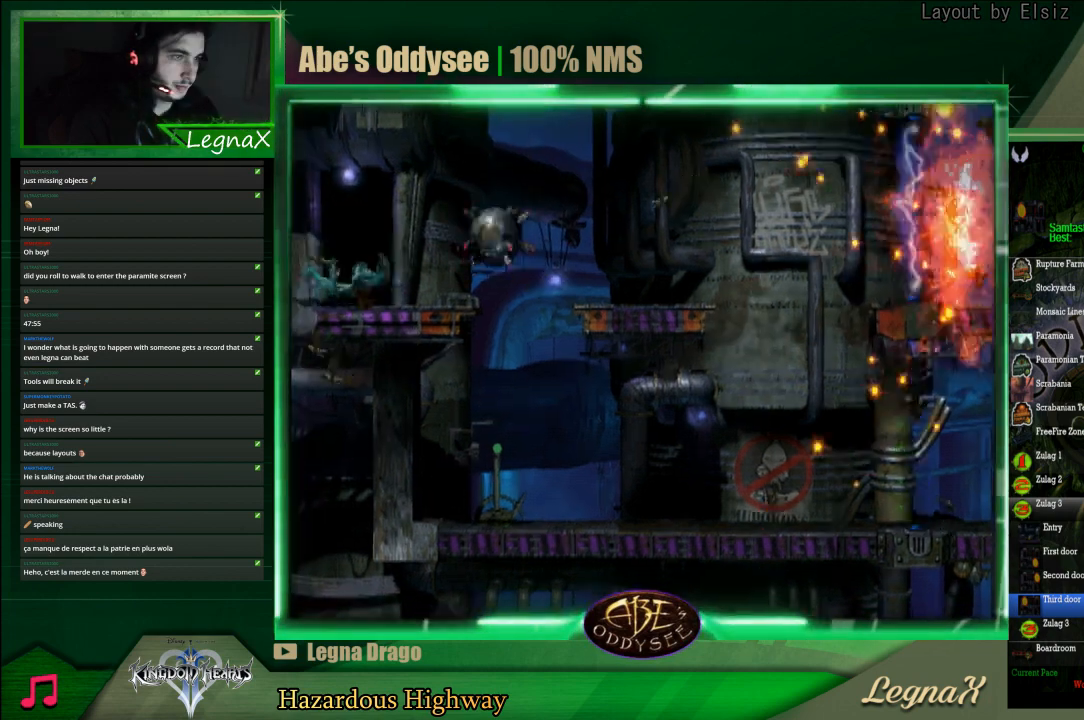
{"buttons": [], "left_stick": "right", "events": [[267, "left_stick", "right"]]}
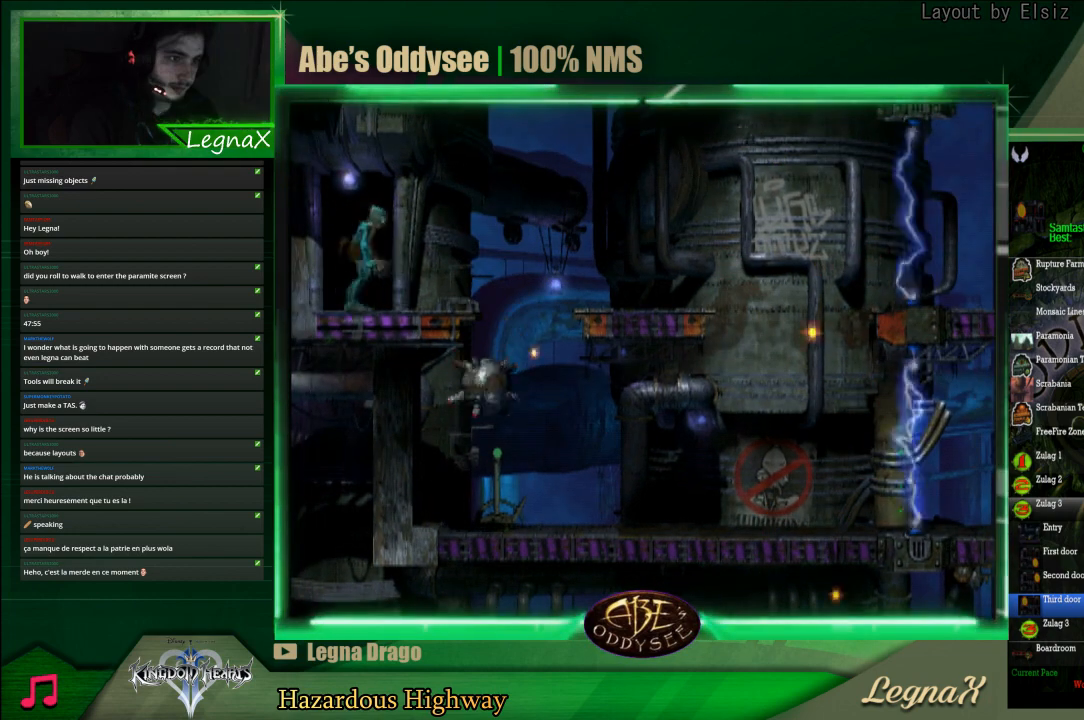
{"buttons": [], "left_stick": "down", "events": [[400, "left_stick", "down"]]}
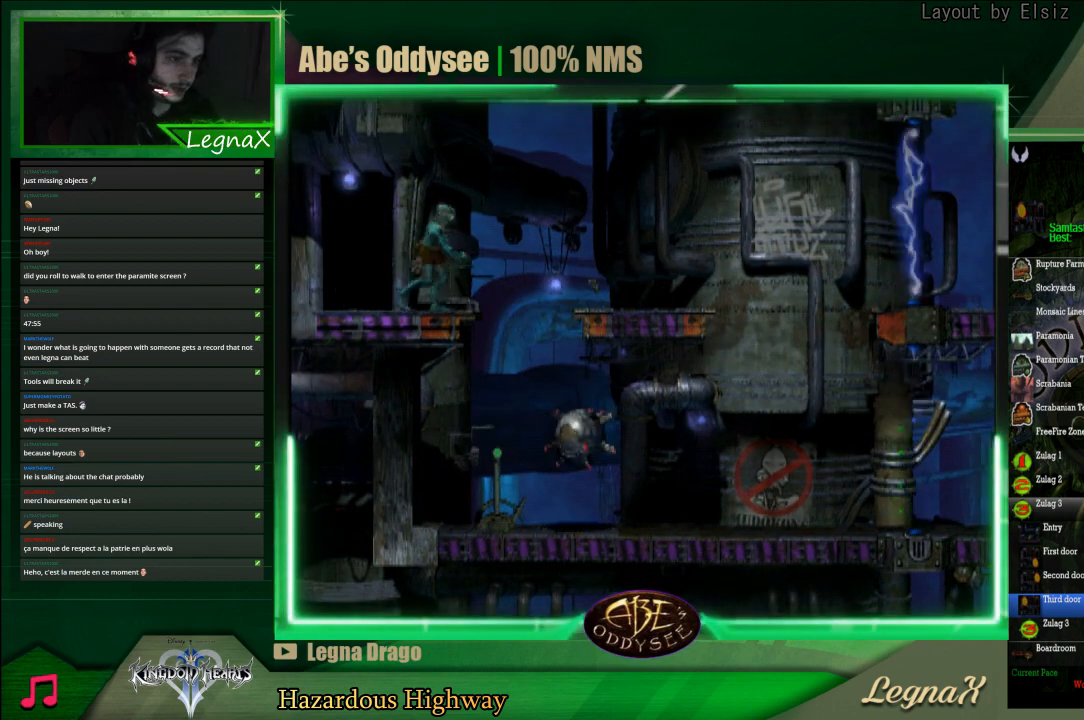
{"buttons": [], "left_stick": "down", "events": []}